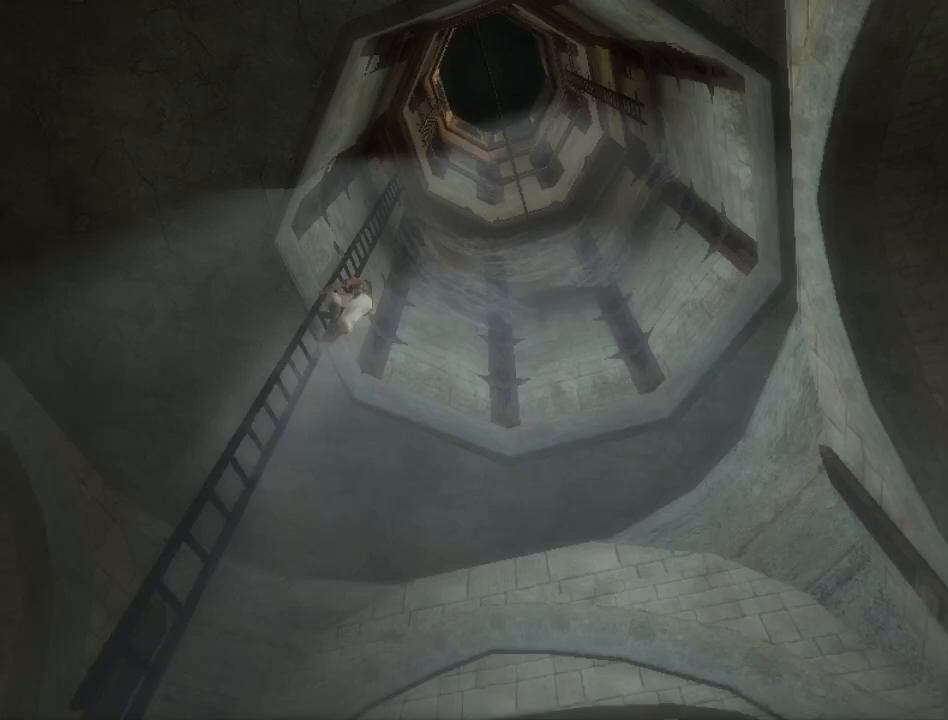
Gameplay with a controller (Xbox layout); each line is a JSON object with the inputs held at the frame after it. "events" lists button and stick changes between this image and that frame as [ms after this image, input, new state], when the widget could be followed in between. Not read: L2 L3 R2 R3.
{"buttons": [], "left_stick": "up", "right_stick": "center", "events": []}
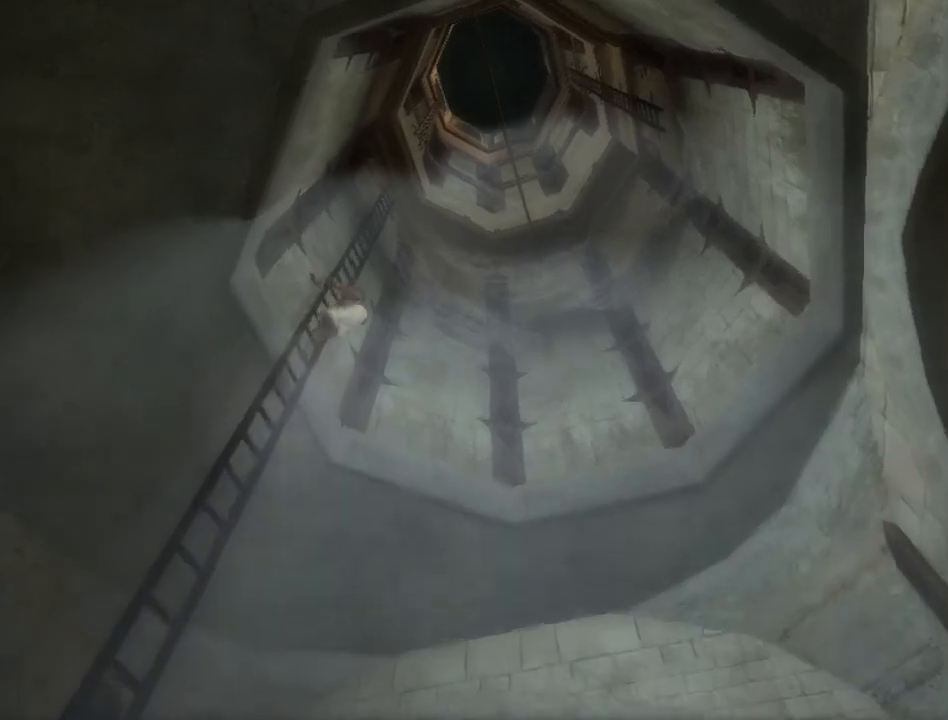
{"buttons": [], "left_stick": "up", "right_stick": "center", "events": []}
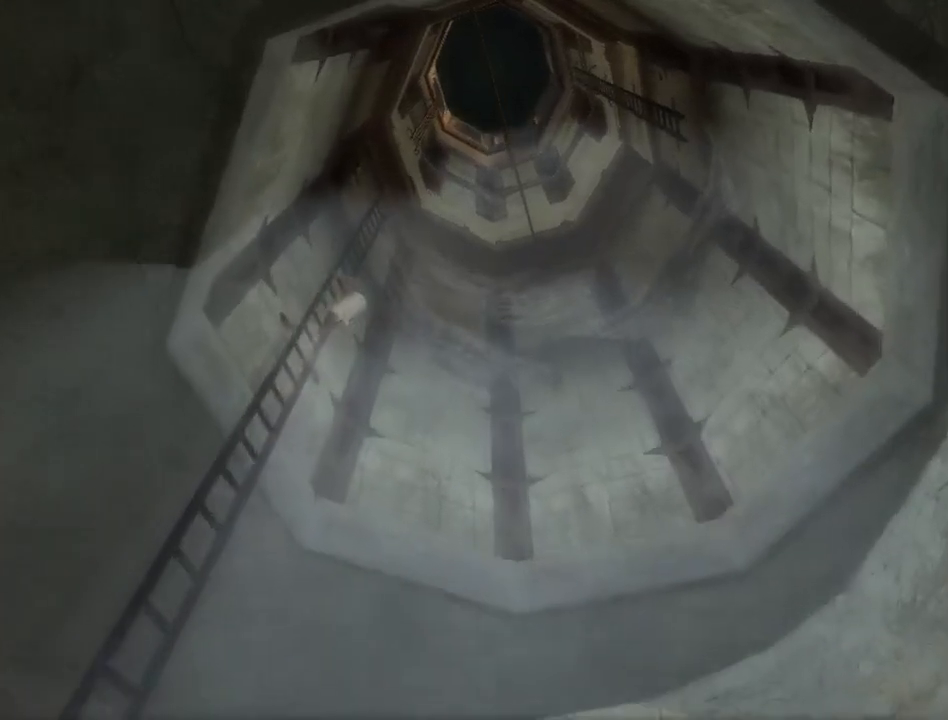
{"buttons": [], "left_stick": "up", "right_stick": "center", "events": []}
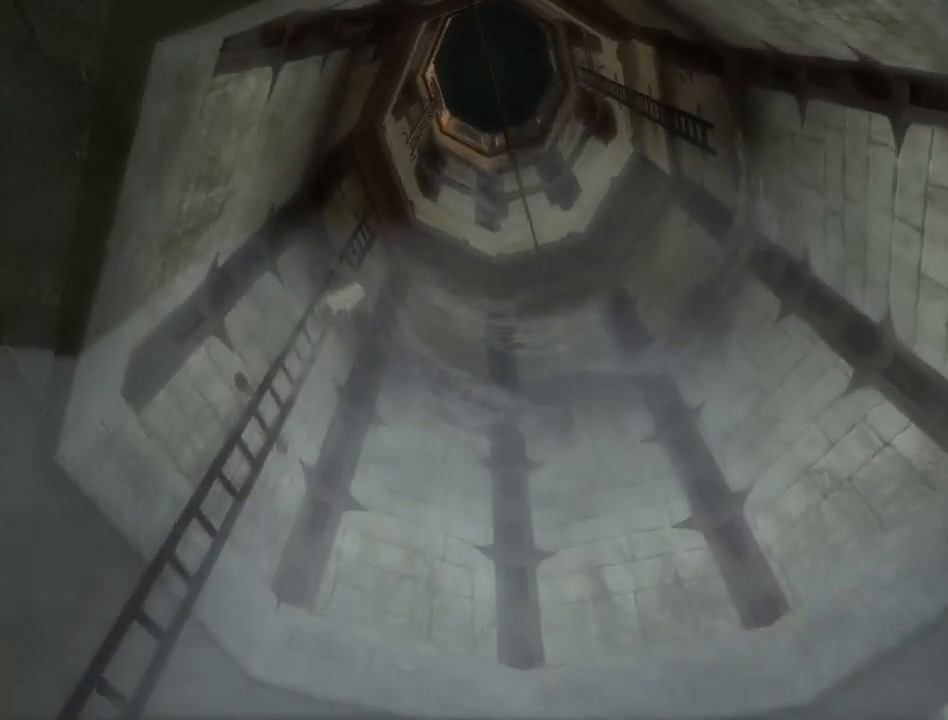
{"buttons": [], "left_stick": "up", "right_stick": "center", "events": []}
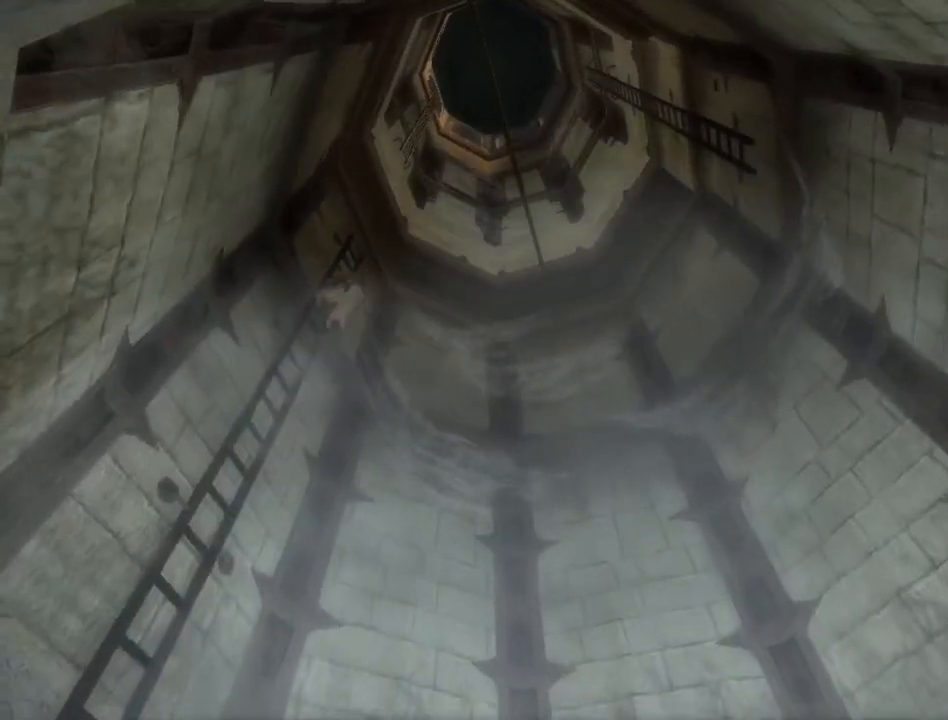
{"buttons": [], "left_stick": "up", "right_stick": "center", "events": []}
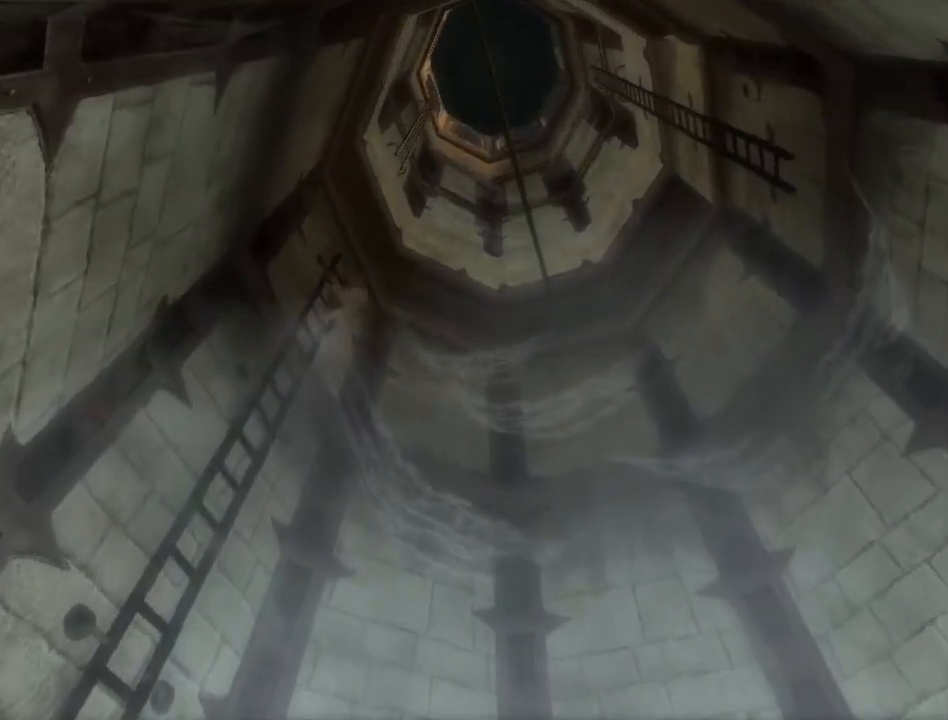
{"buttons": [], "left_stick": "up", "right_stick": "center", "events": []}
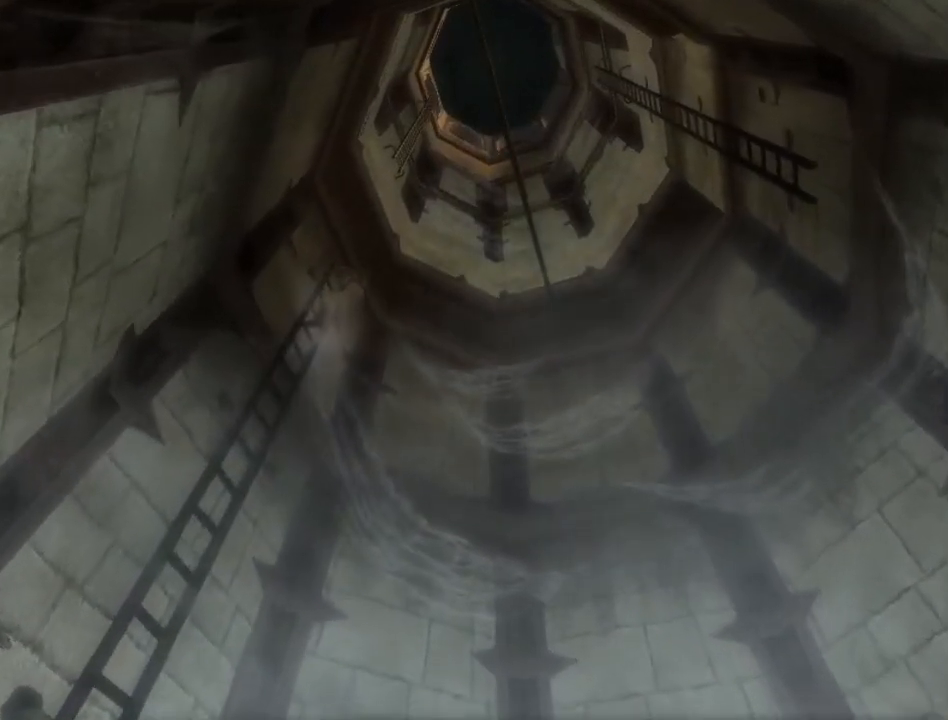
{"buttons": ["A"], "left_stick": "up", "right_stick": "center", "events": [[317, "A", "down"], [417, "A", "up"], [450, "A", "down"]]}
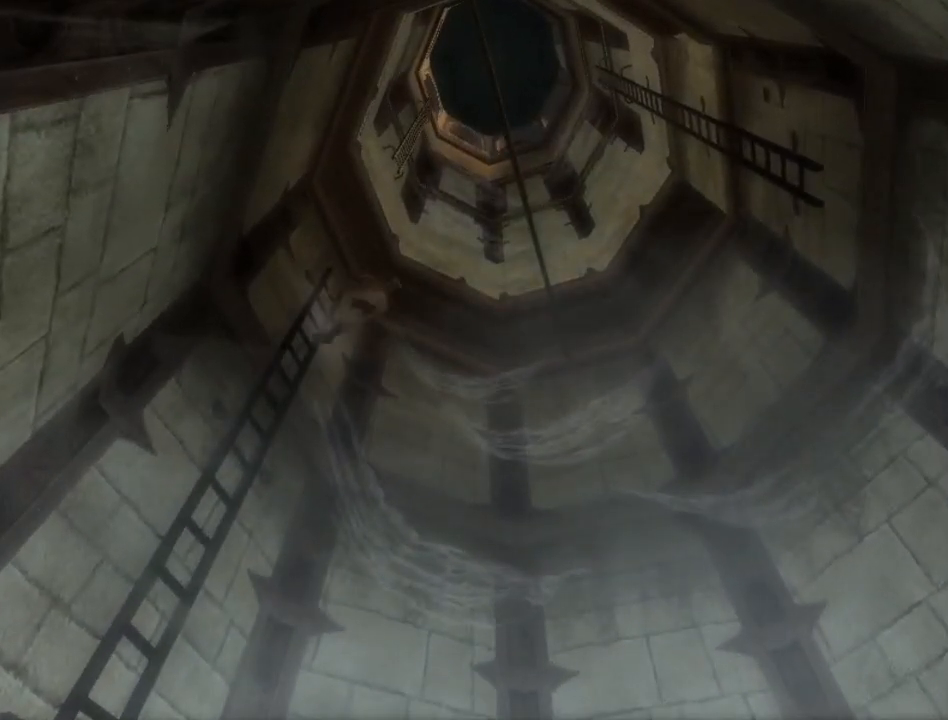
{"buttons": [], "left_stick": "up", "right_stick": "center", "events": [[33, "A", "up"], [100, "A", "down"], [150, "A", "up"], [250, "A", "down"], [300, "A", "up"], [383, "A", "down"], [433, "A", "up"]]}
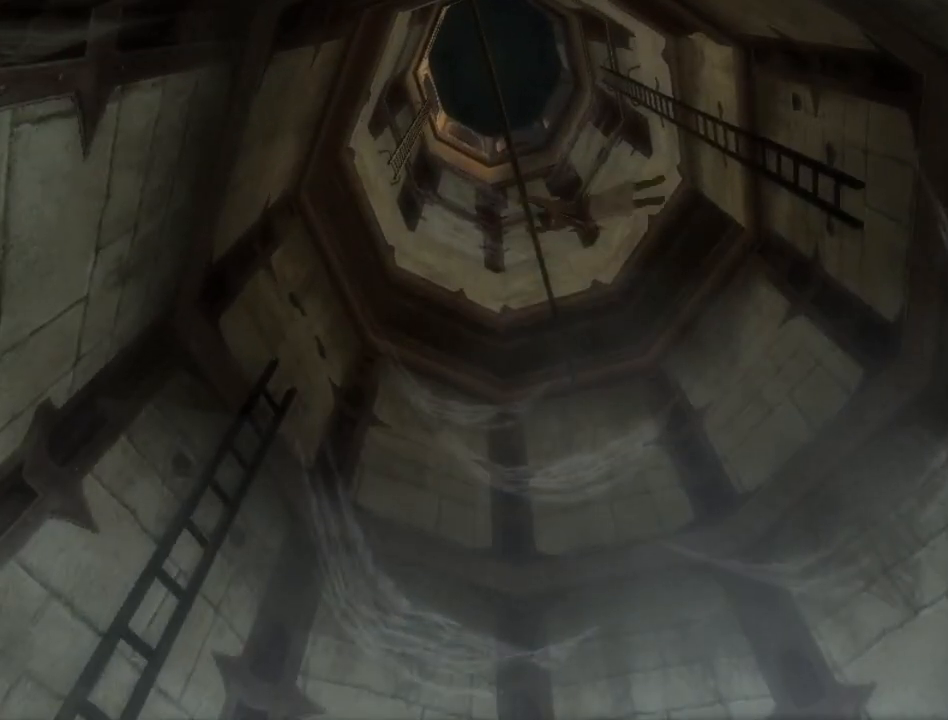
{"buttons": [], "left_stick": "up", "right_stick": "center", "events": [[17, "A", "down"], [100, "A", "up"], [167, "A", "down"], [217, "A", "up"], [283, "A", "down"], [350, "A", "up"]]}
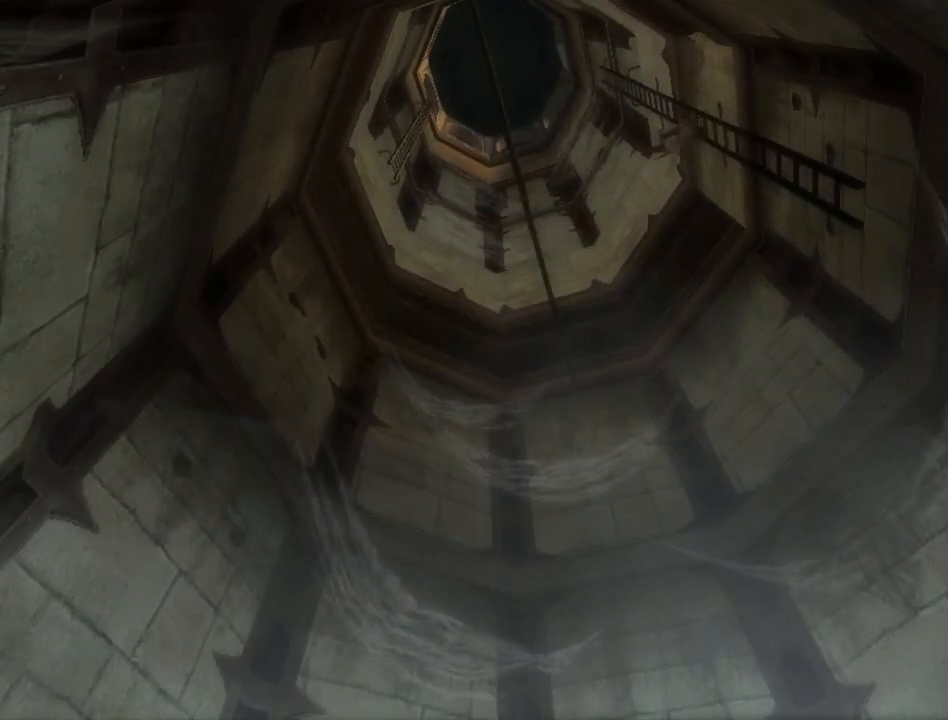
{"buttons": [], "left_stick": "up", "right_stick": "center", "events": []}
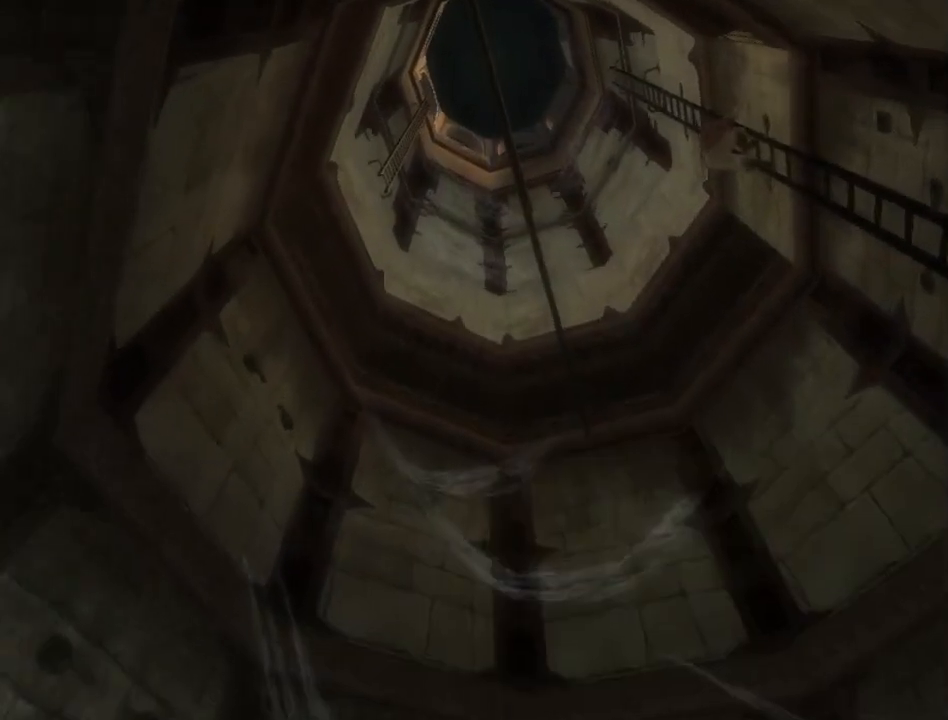
{"buttons": [], "left_stick": "up", "right_stick": "center", "events": []}
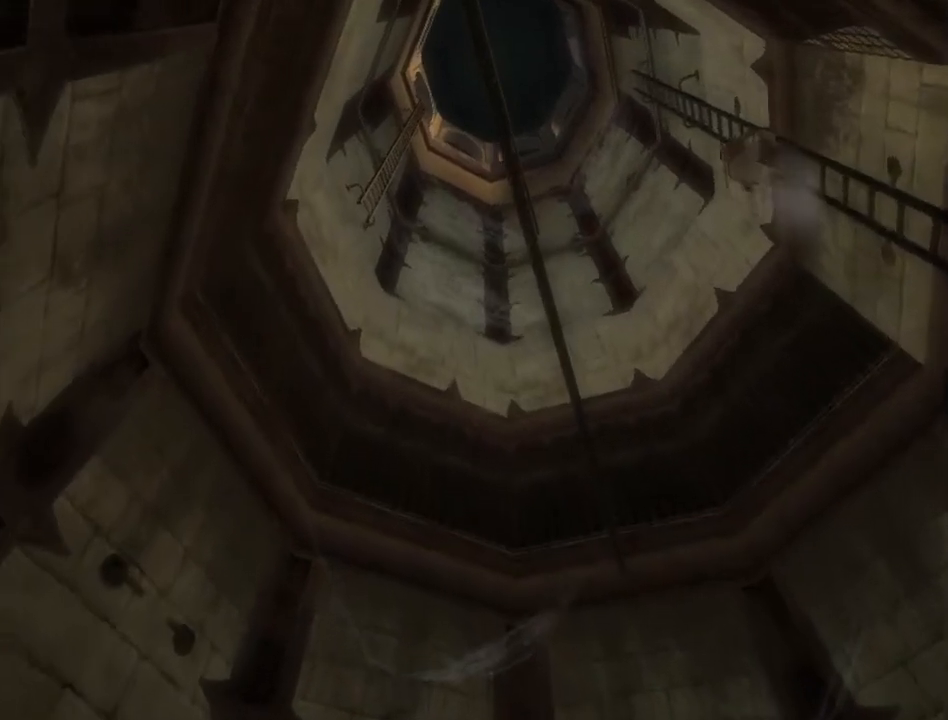
{"buttons": [], "left_stick": "up", "right_stick": "center", "events": []}
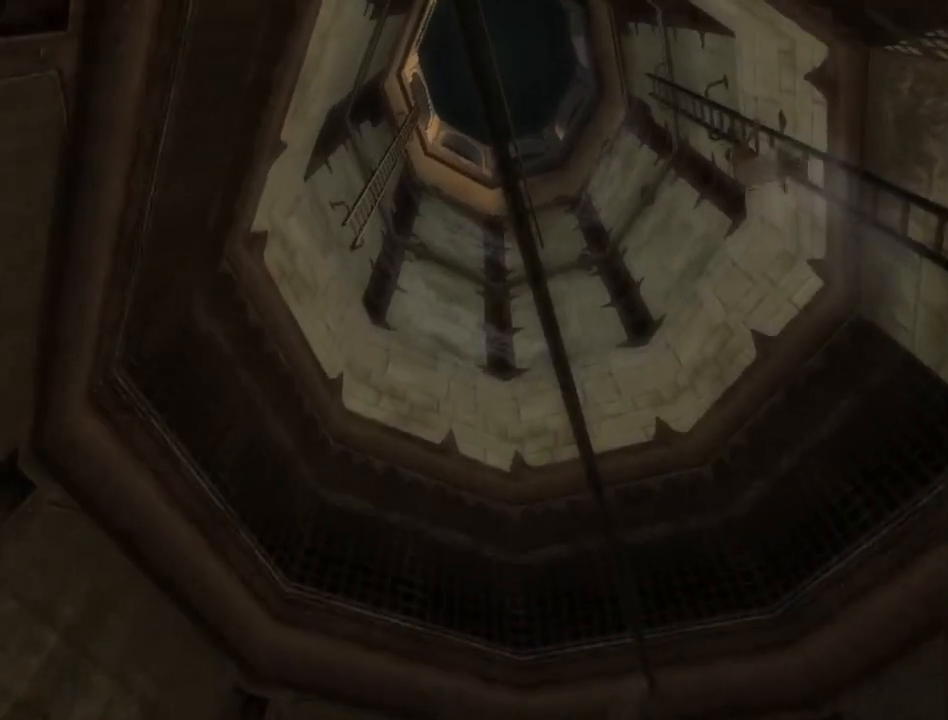
{"buttons": [], "left_stick": "up", "right_stick": "center", "events": []}
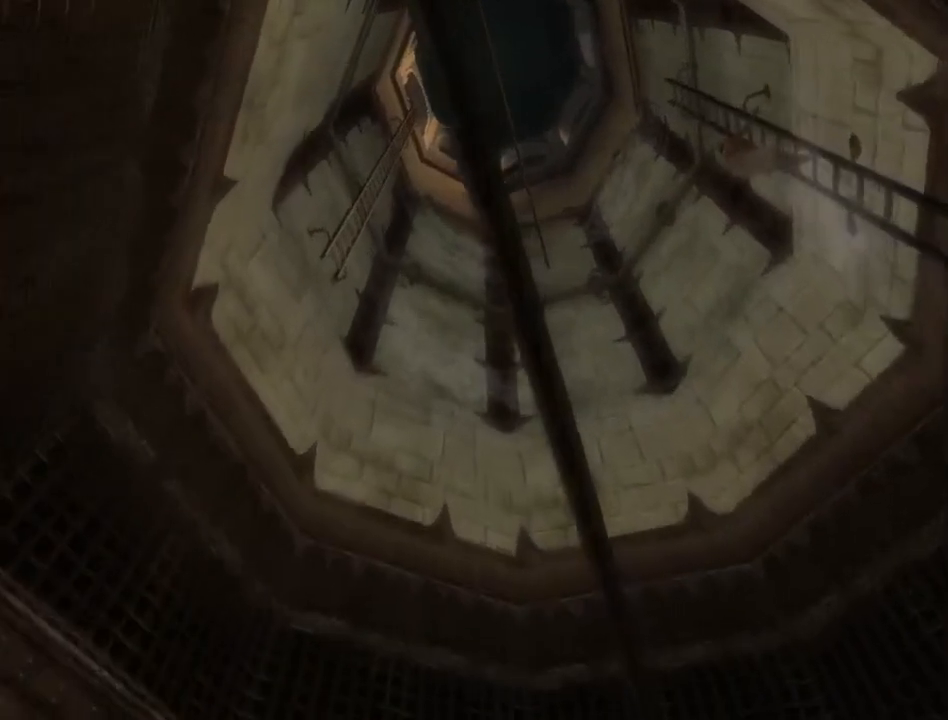
{"buttons": [], "left_stick": "up", "right_stick": "center", "events": []}
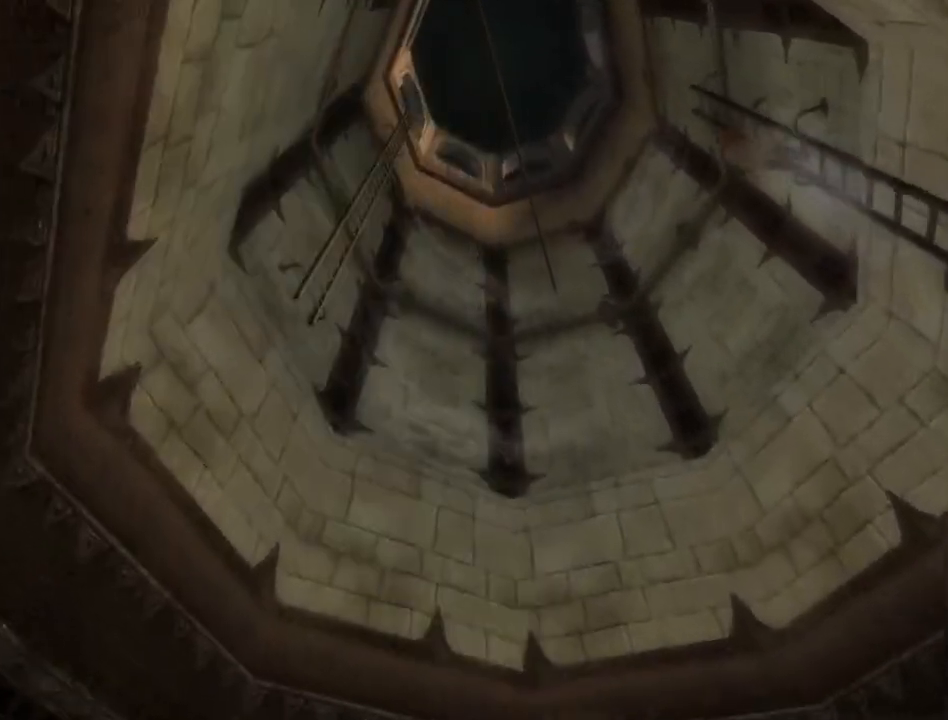
{"buttons": [], "left_stick": "up", "right_stick": "center", "events": []}
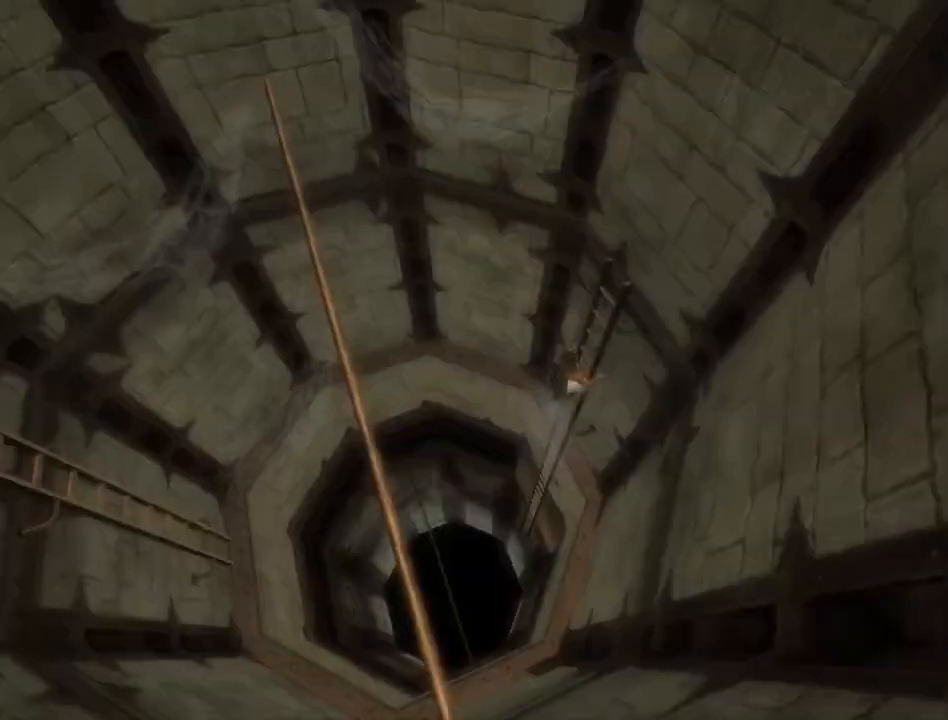
{"buttons": [], "left_stick": "up", "right_stick": "center", "events": []}
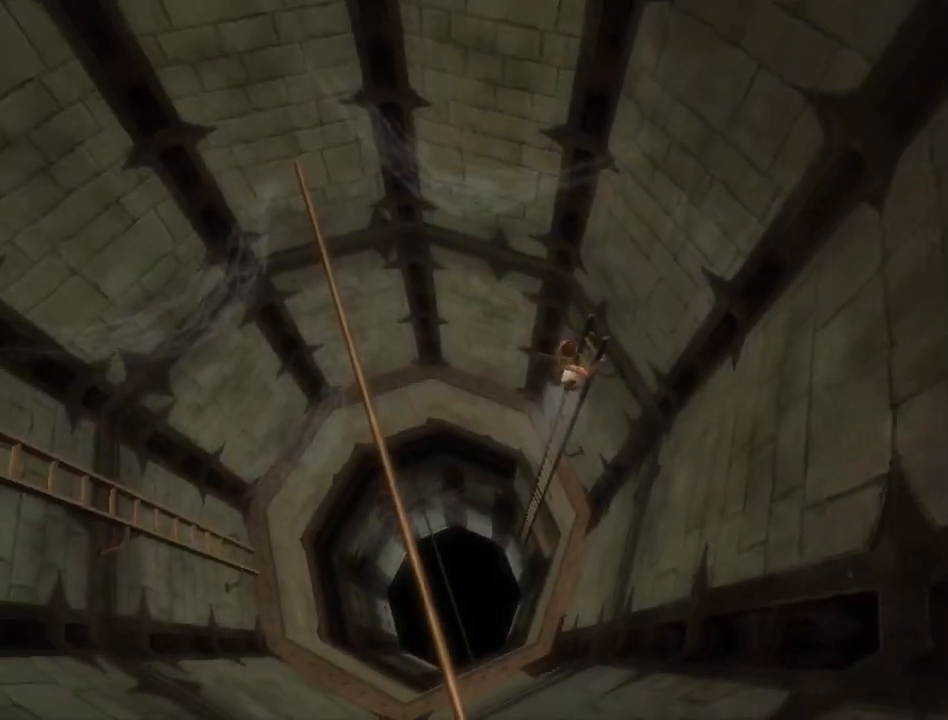
{"buttons": ["A"], "left_stick": "up", "right_stick": "center", "events": [[433, "A", "down"]]}
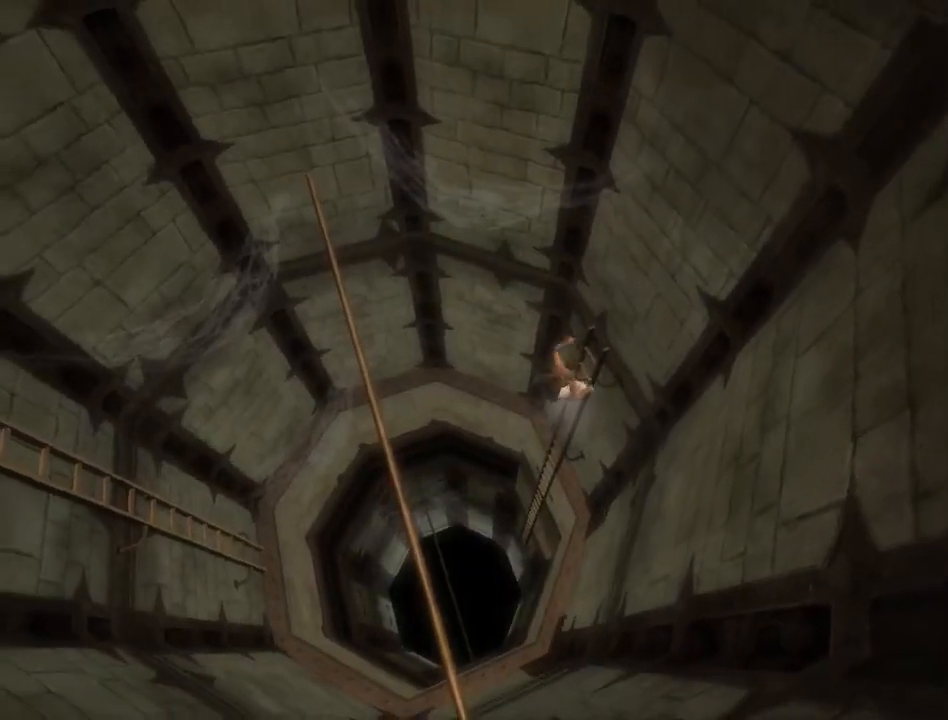
{"buttons": ["A"], "left_stick": "up", "right_stick": "center", "events": [[17, "A", "up"], [83, "A", "down"], [167, "A", "up"], [217, "A", "down"], [283, "A", "up"], [350, "A", "down"], [433, "A", "up"], [483, "A", "down"]]}
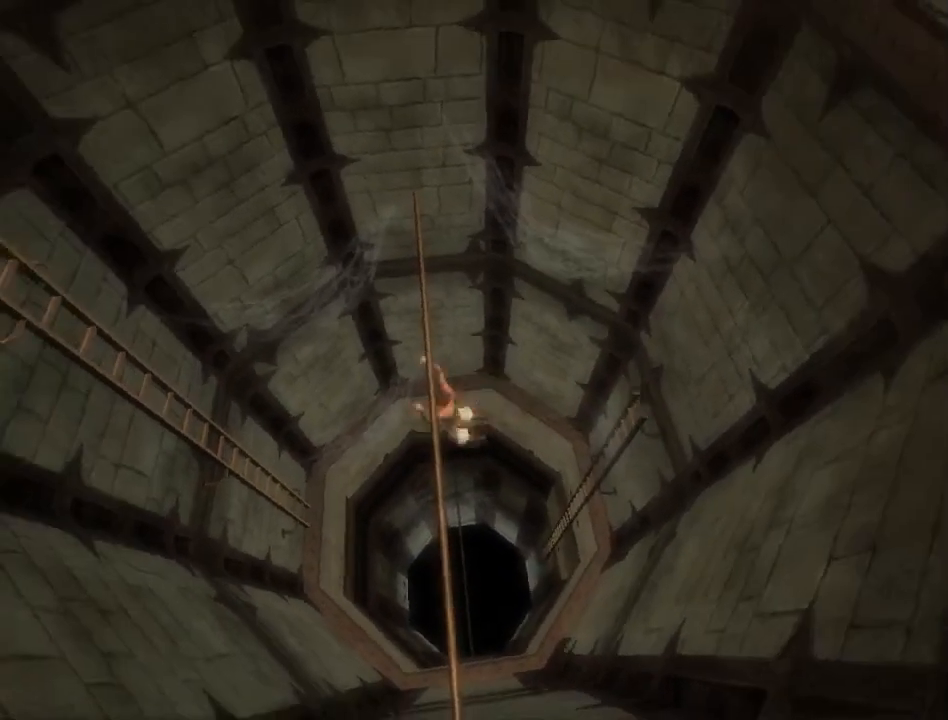
{"buttons": [], "left_stick": "up", "right_stick": "center", "events": [[50, "A", "up"], [133, "A", "down"], [183, "A", "up"], [267, "A", "down"], [350, "A", "up"]]}
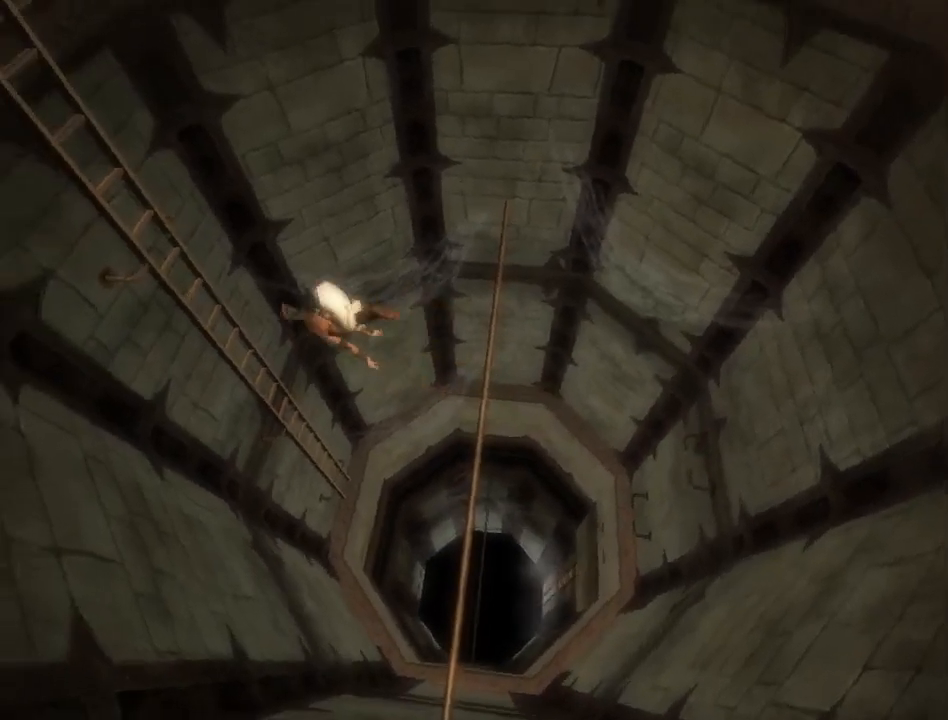
{"buttons": [], "left_stick": "up", "right_stick": "left", "events": [[433, "right_stick", "left"]]}
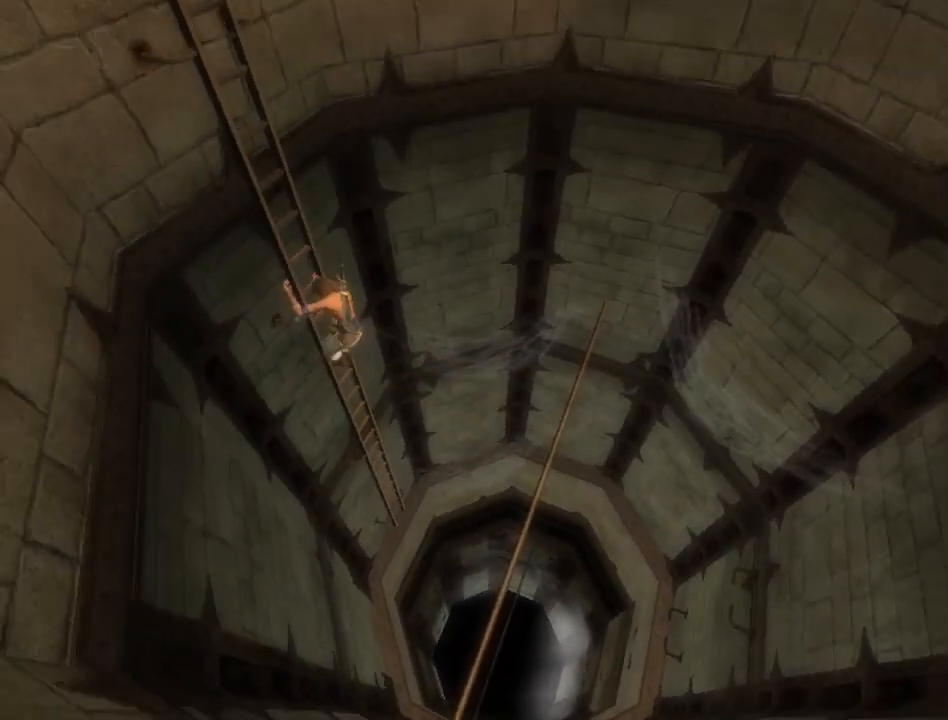
{"buttons": [], "left_stick": "up", "right_stick": "center", "events": [[383, "right_stick", "center"]]}
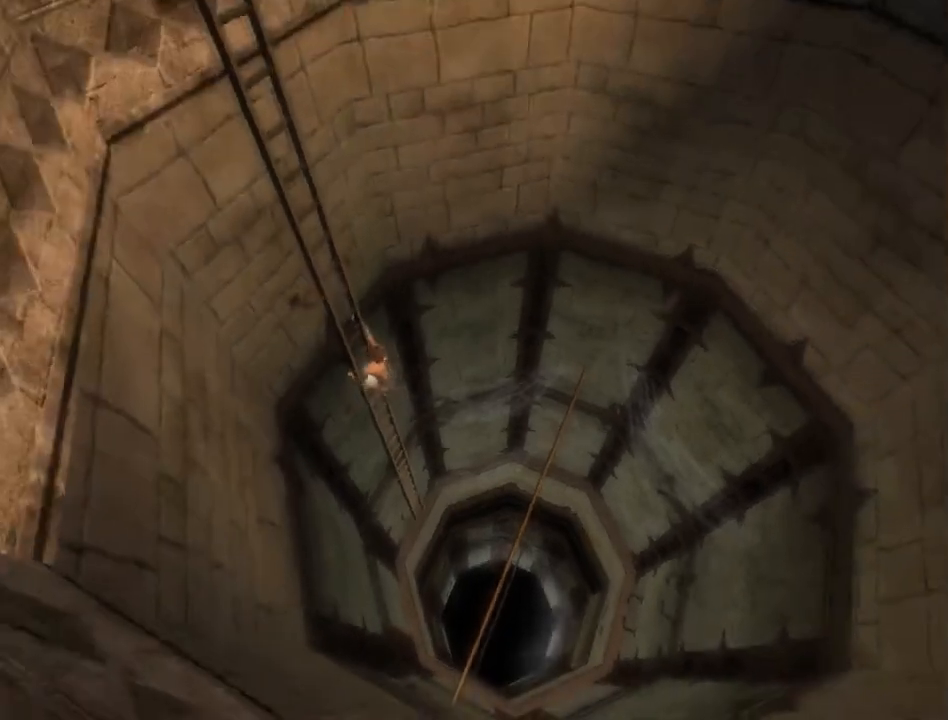
{"buttons": [], "left_stick": "up", "right_stick": "center", "events": []}
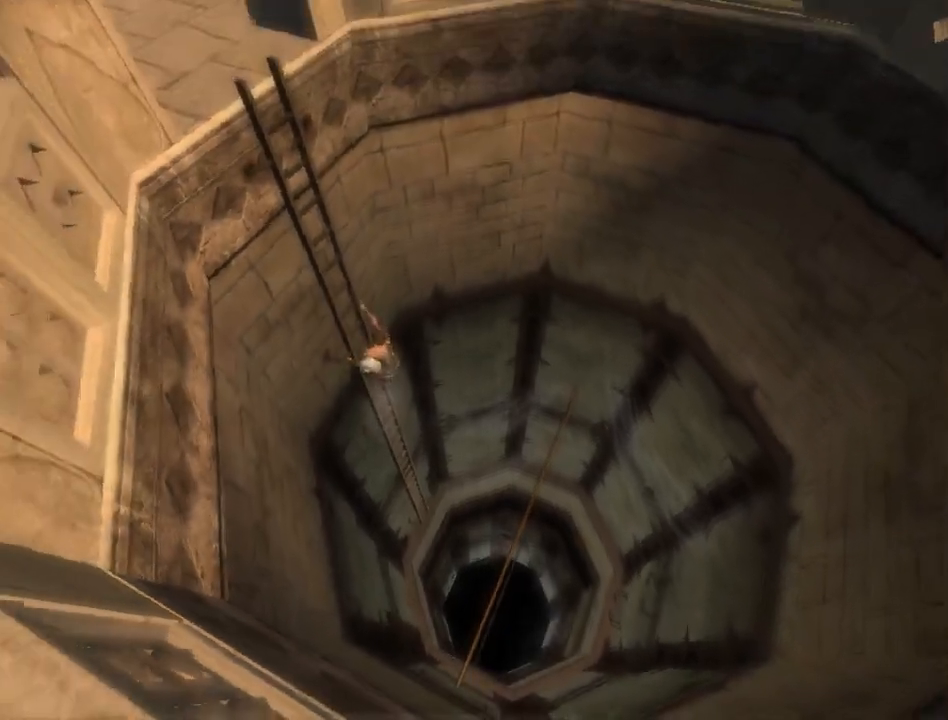
{"buttons": [], "left_stick": "up", "right_stick": "center", "events": []}
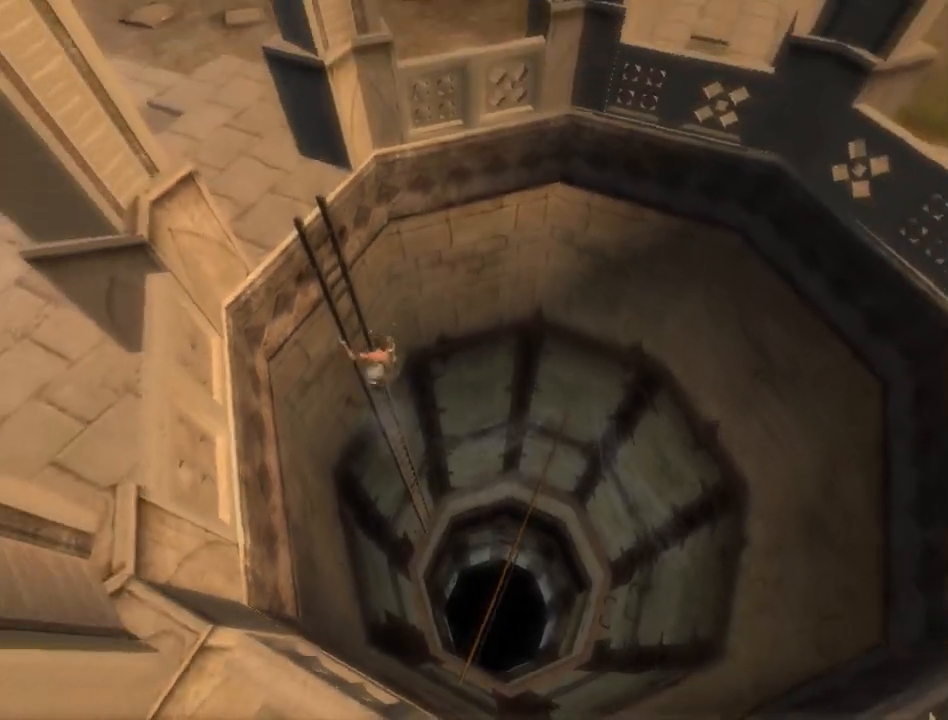
{"buttons": [], "left_stick": "up", "right_stick": "center", "events": []}
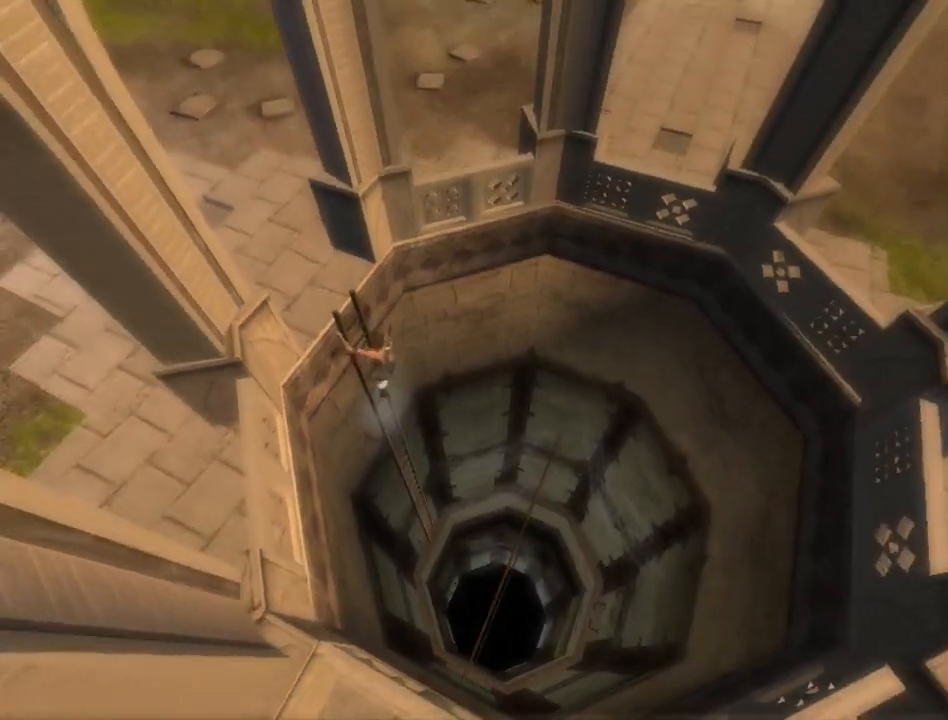
{"buttons": [], "left_stick": "up", "right_stick": "center", "events": []}
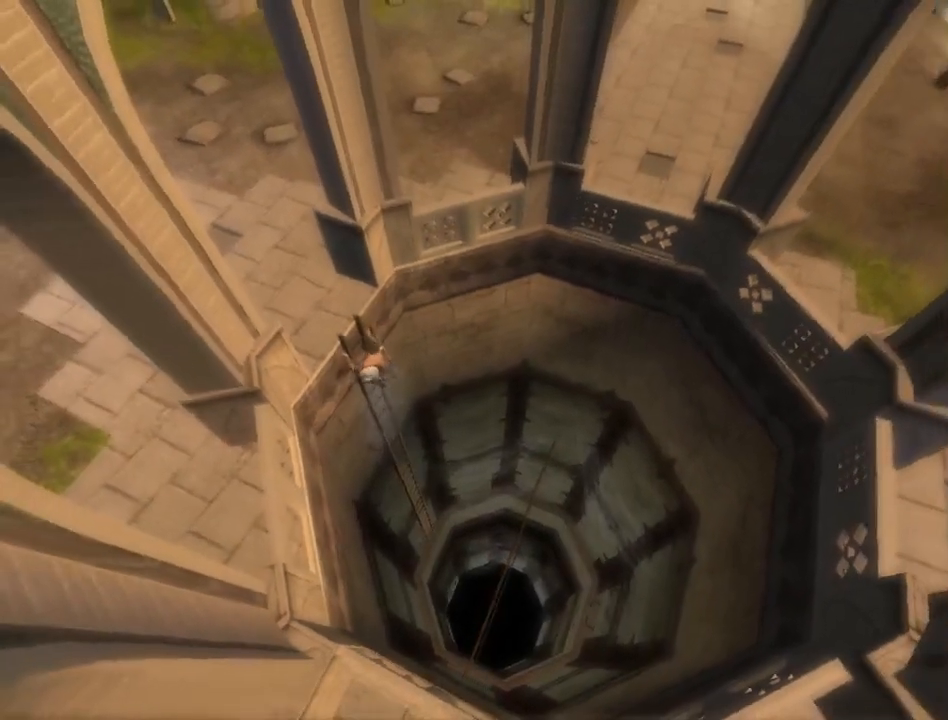
{"buttons": [], "left_stick": "up", "right_stick": "left", "events": [[450, "right_stick", "left"]]}
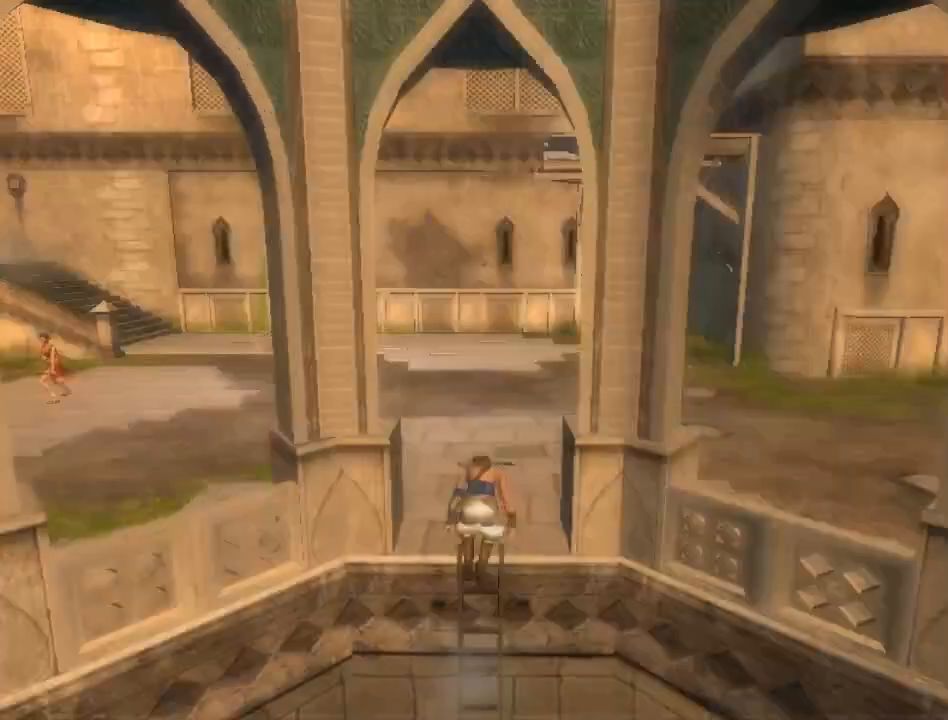
{"buttons": [], "left_stick": "up", "right_stick": "left", "events": []}
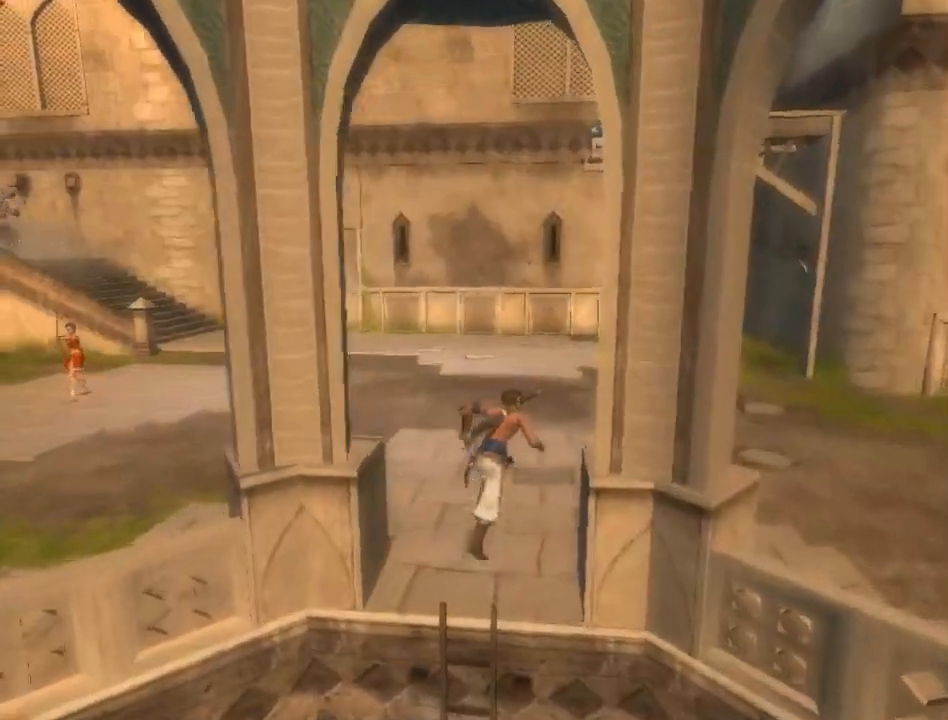
{"buttons": [], "left_stick": "up", "right_stick": "center", "events": [[450, "right_stick", "center"]]}
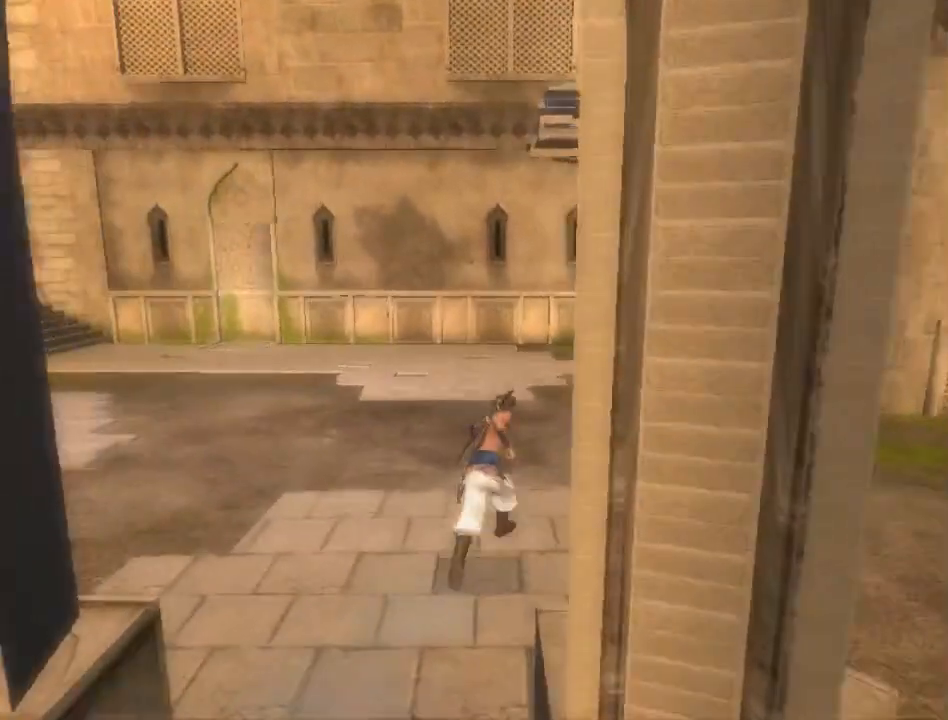
{"buttons": [], "left_stick": "up", "right_stick": "center", "events": []}
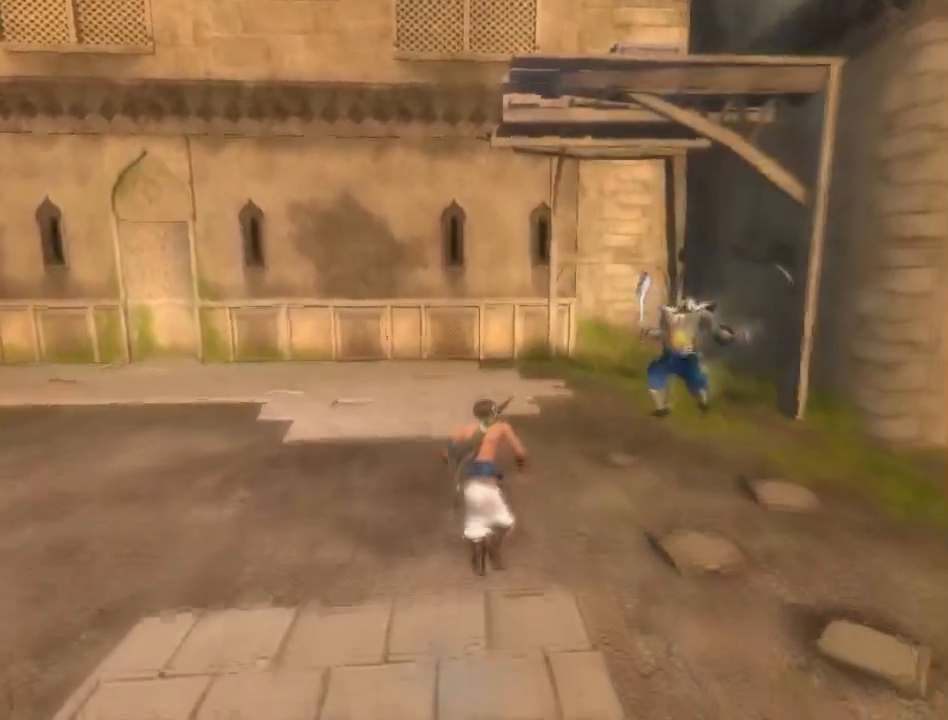
{"buttons": [], "left_stick": "up", "right_stick": "center", "events": []}